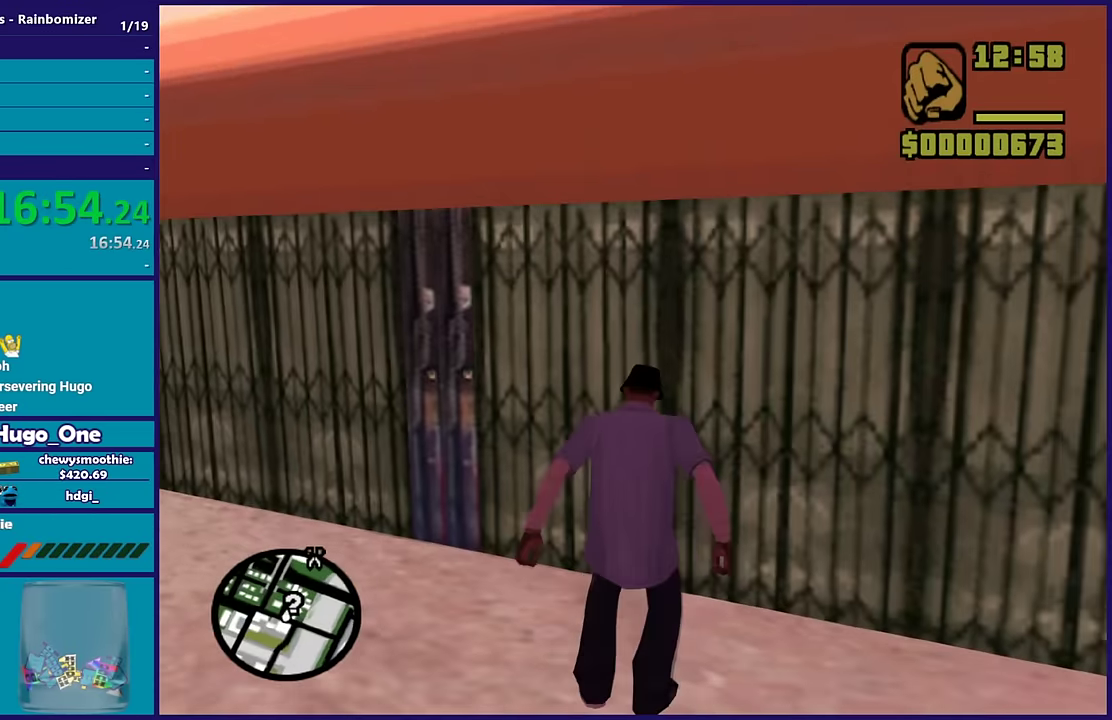
Gameplay with a controller (Xbox layout); each line is a JSON object with the inputs held at the frame after it. "events" lists button and stick changes between this image and that frame as [ms after this image, input, new state], when the widget could be followed in between.
{"buttons": ["A", "L3"], "left_stick": "down", "right_stick": "center"}
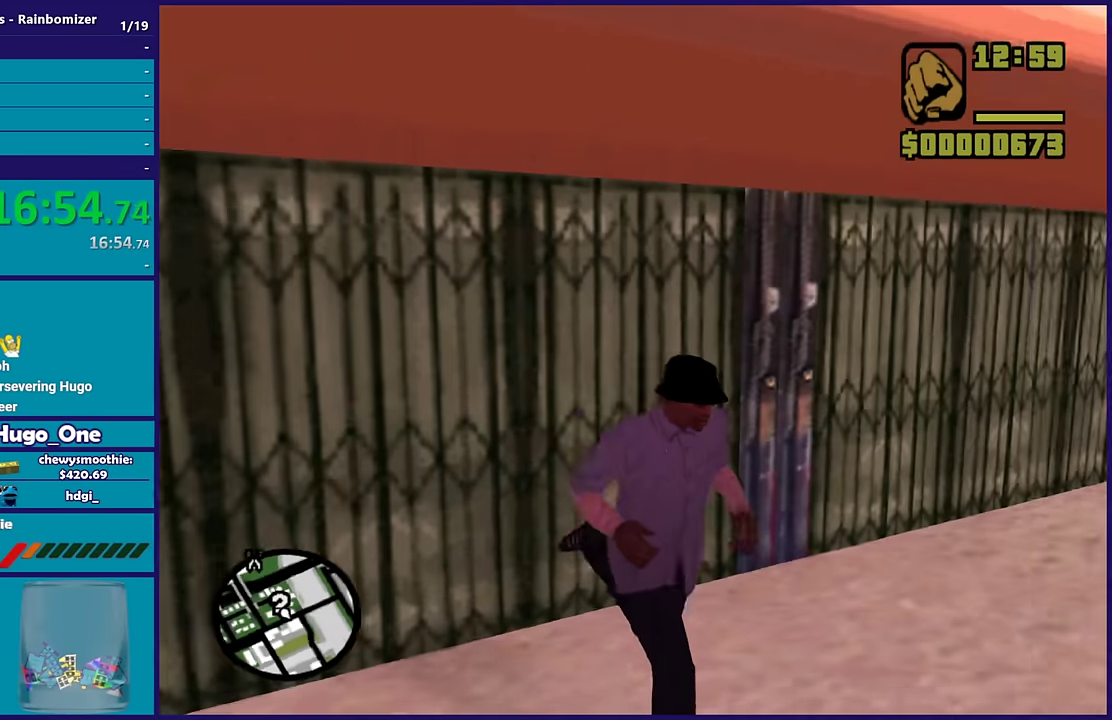
{"buttons": ["L3"], "left_stick": "down", "right_stick": "up-left", "events": [[50, "A", "up"], [200, "right_stick", "left"], [417, "right_stick", "up-left"]]}
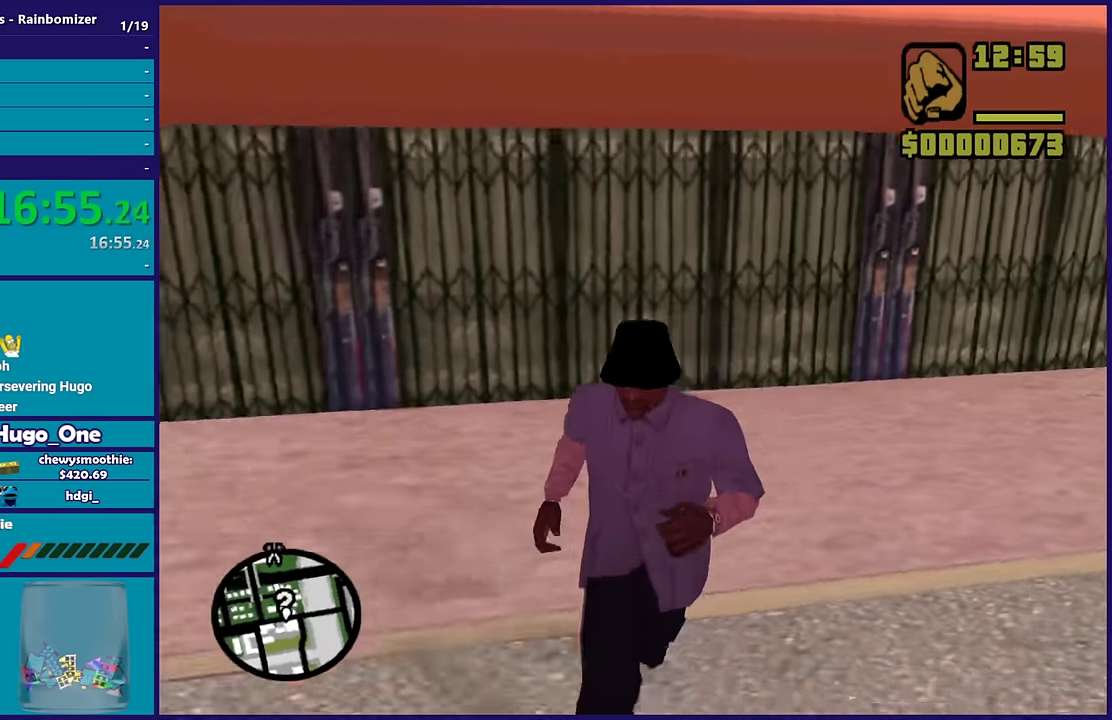
{"buttons": ["A"], "left_stick": "up", "right_stick": "center", "events": [[134, "L3", "up"], [267, "left_stick", "down-right"], [300, "right_stick", "center"], [450, "A", "down"], [467, "left_stick", "up"]]}
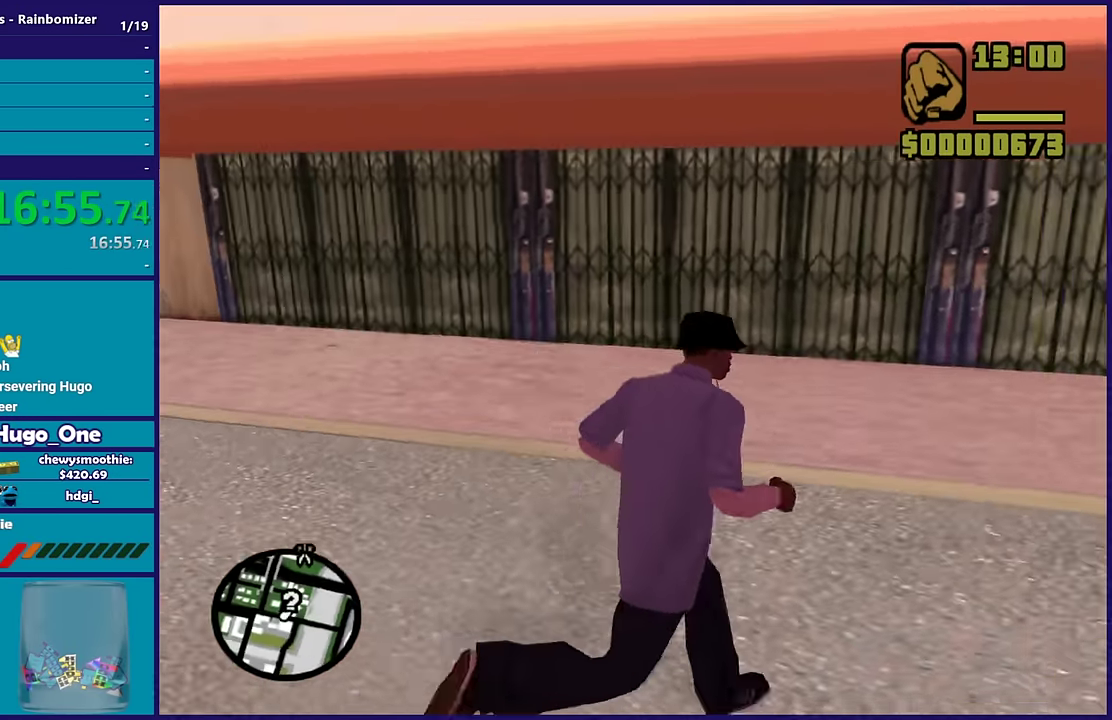
{"buttons": ["X"], "left_stick": "center", "right_stick": "center", "events": [[84, "A", "up"], [84, "X", "down"], [150, "left_stick", "center"], [184, "X", "up"], [250, "X", "down"], [384, "X", "up"], [450, "X", "down"]]}
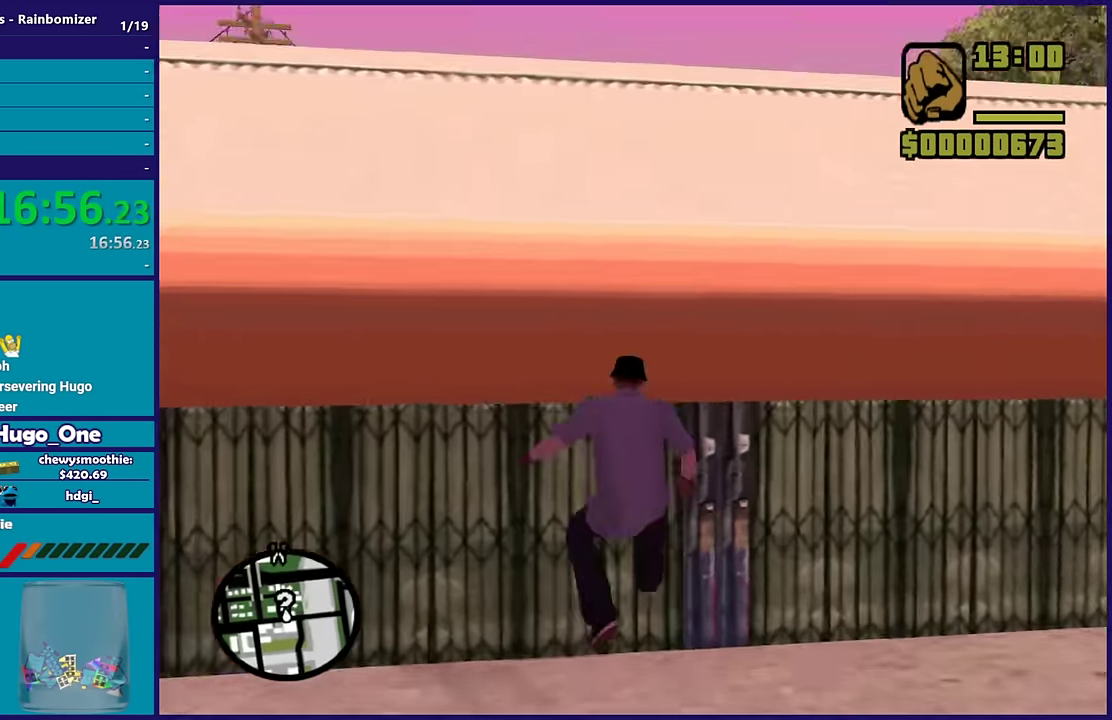
{"buttons": [], "left_stick": "center", "right_stick": "center", "events": [[84, "X", "up"], [166, "X", "down"], [266, "X", "up"], [350, "X", "down"], [466, "X", "up"]]}
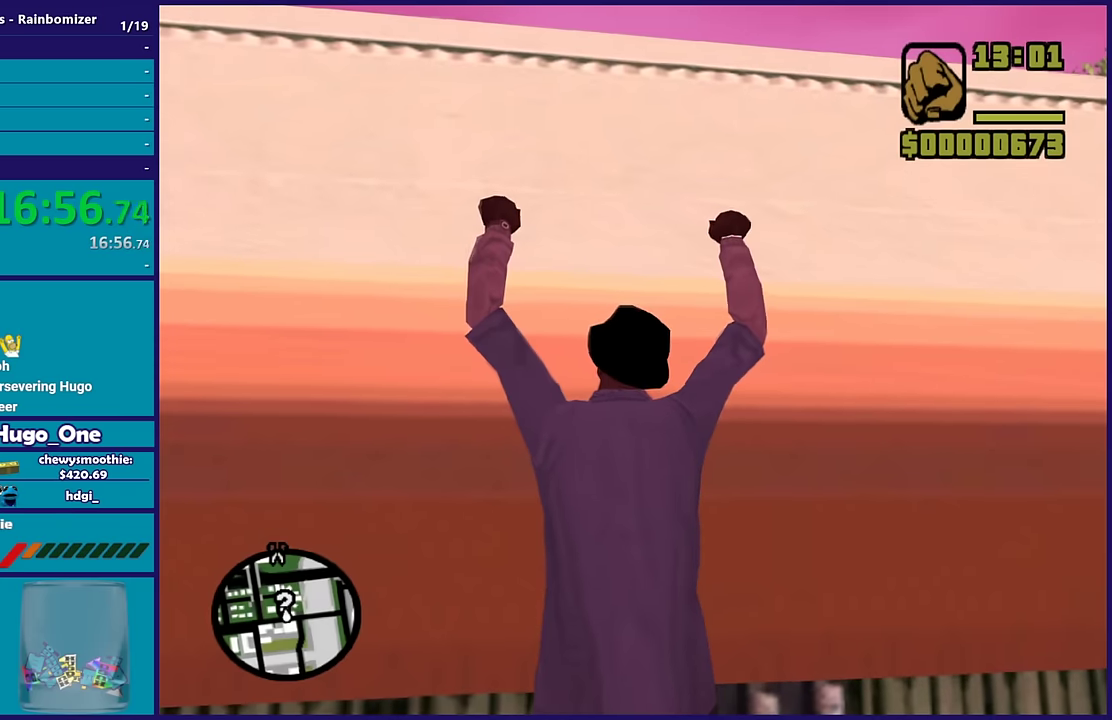
{"buttons": ["X"], "left_stick": "center", "right_stick": "center", "events": [[33, "X", "down"], [150, "X", "up"], [216, "X", "down"], [350, "X", "up"], [416, "X", "down"]]}
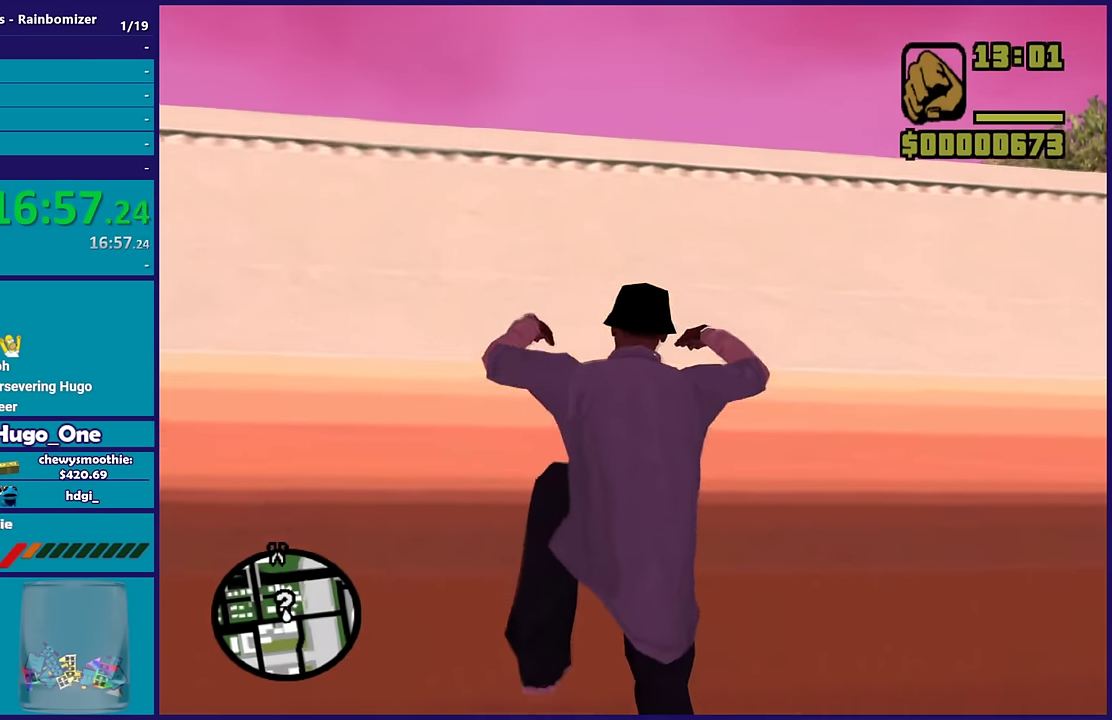
{"buttons": [], "left_stick": "up", "right_stick": "down", "events": [[33, "X", "up"], [116, "X", "down"], [133, "left_stick", "up"], [233, "X", "up"], [316, "right_stick", "down"]]}
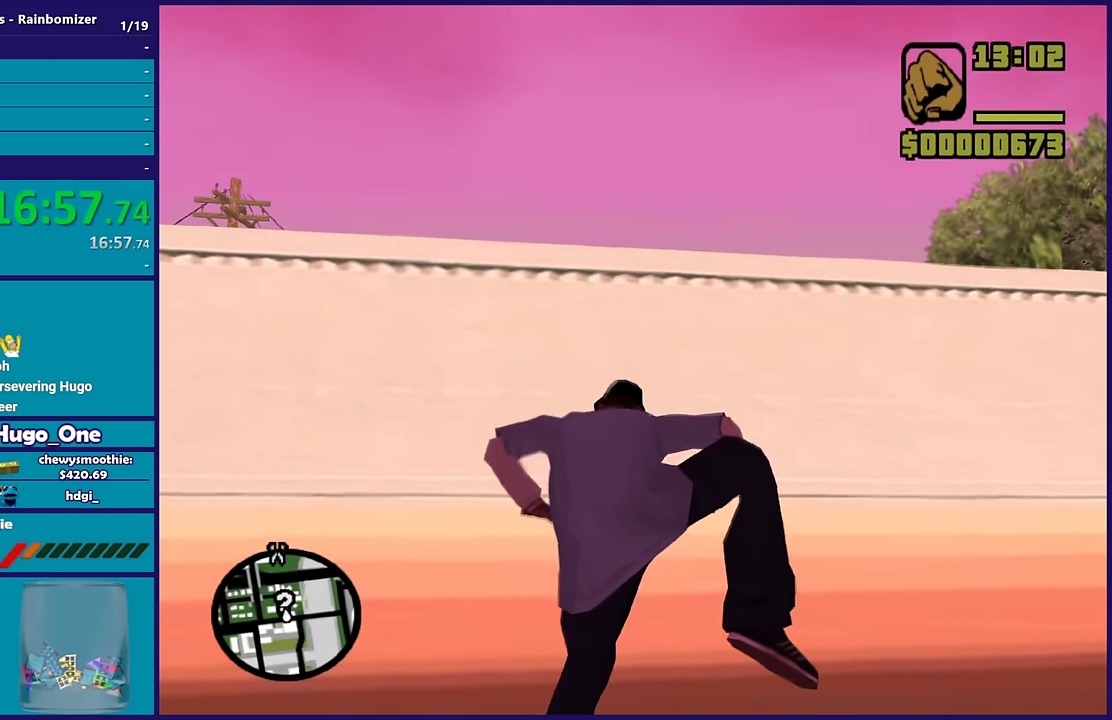
{"buttons": ["A"], "left_stick": "up", "right_stick": "center", "events": [[66, "right_stick", "center"], [166, "A", "down"], [316, "A", "up"], [366, "A", "down"]]}
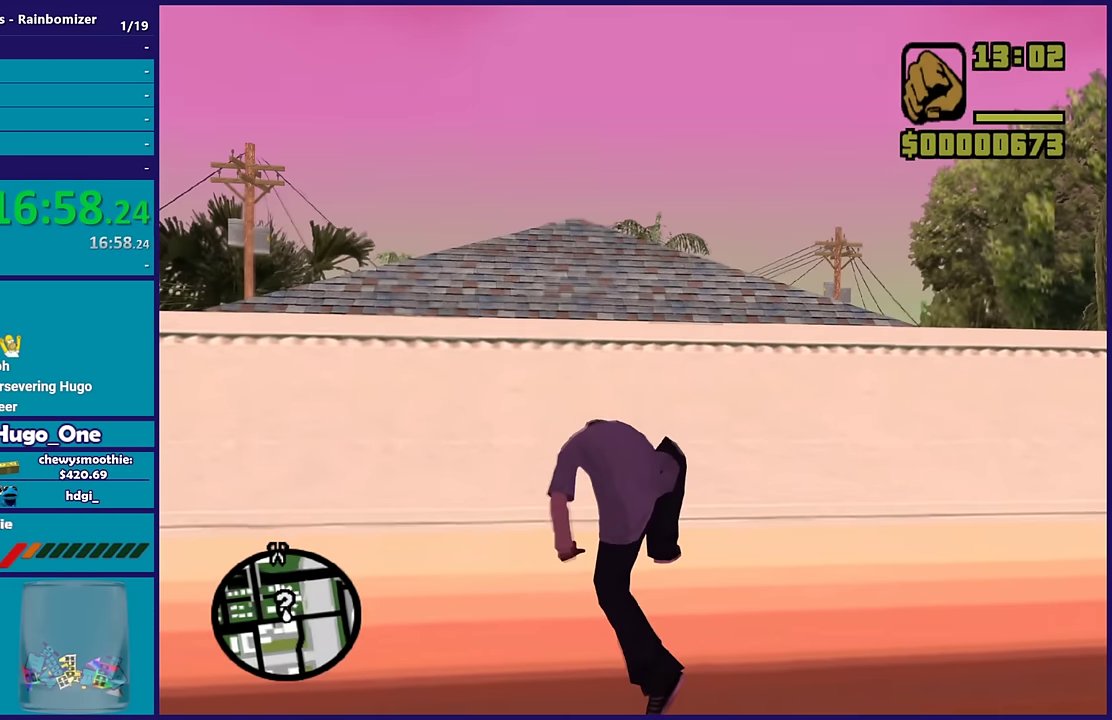
{"buttons": [], "left_stick": "up", "right_stick": "center", "events": [[16, "A", "up"], [316, "X", "down"], [433, "X", "up"]]}
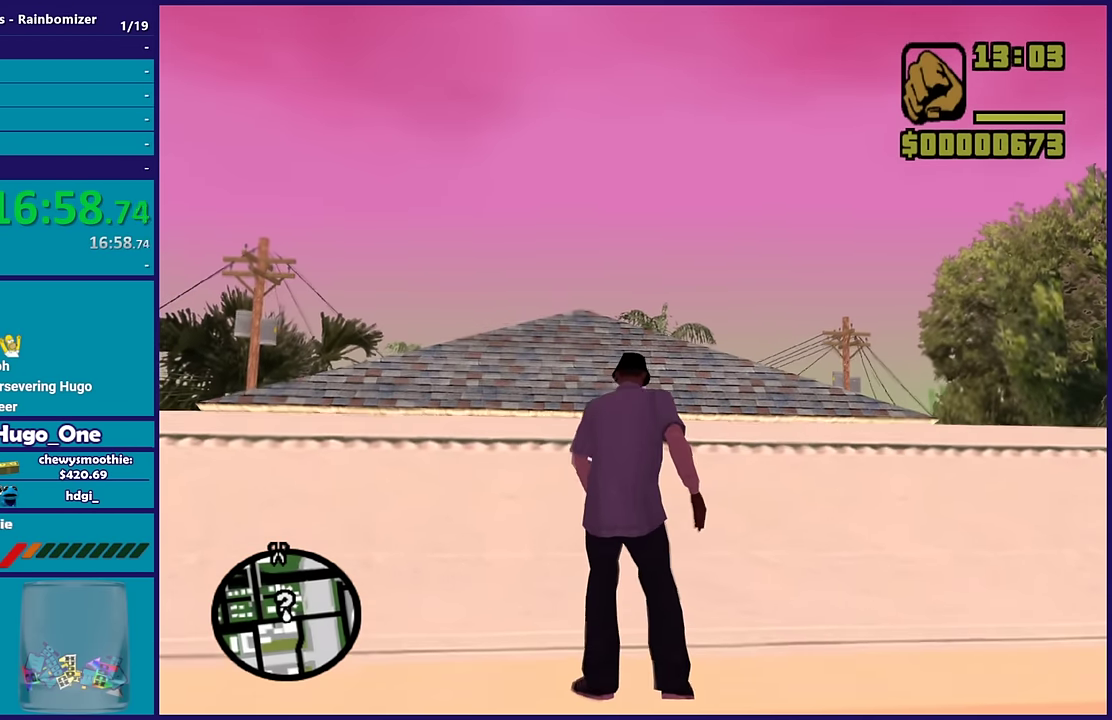
{"buttons": ["X"], "left_stick": "up", "right_stick": "center", "events": [[16, "X", "down"], [133, "X", "up"], [216, "X", "down"], [333, "X", "up"], [400, "X", "down"]]}
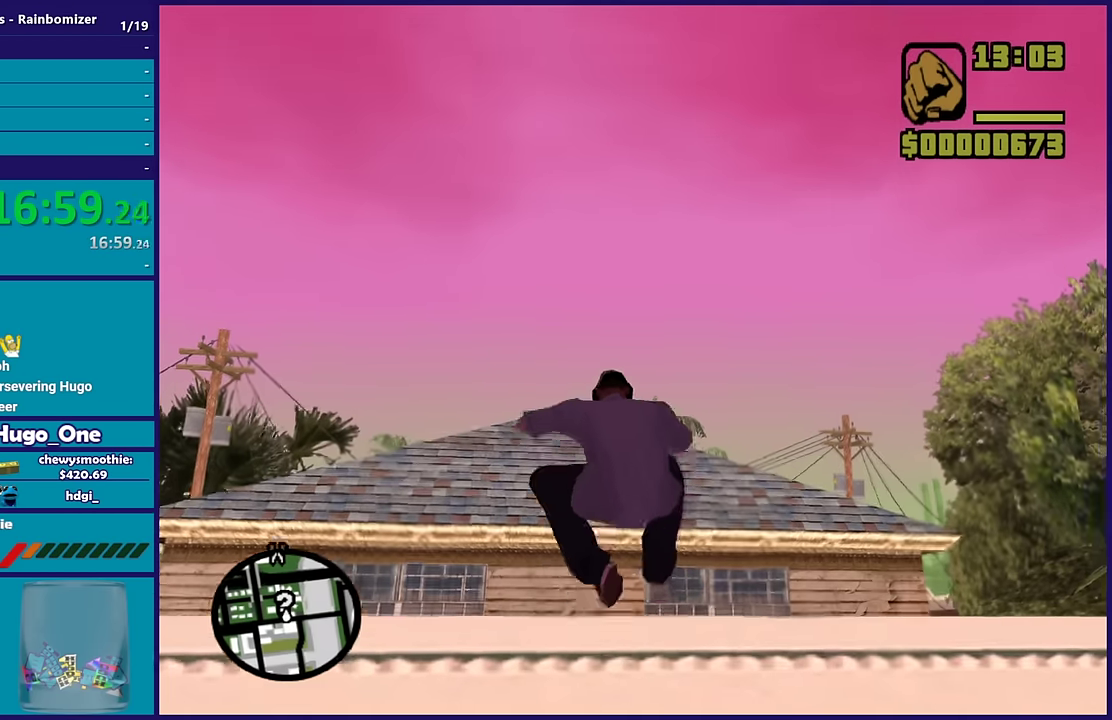
{"buttons": [], "left_stick": "up", "right_stick": "down-right", "events": [[16, "X", "up"], [200, "right_stick", "right"], [283, "right_stick", "down-right"]]}
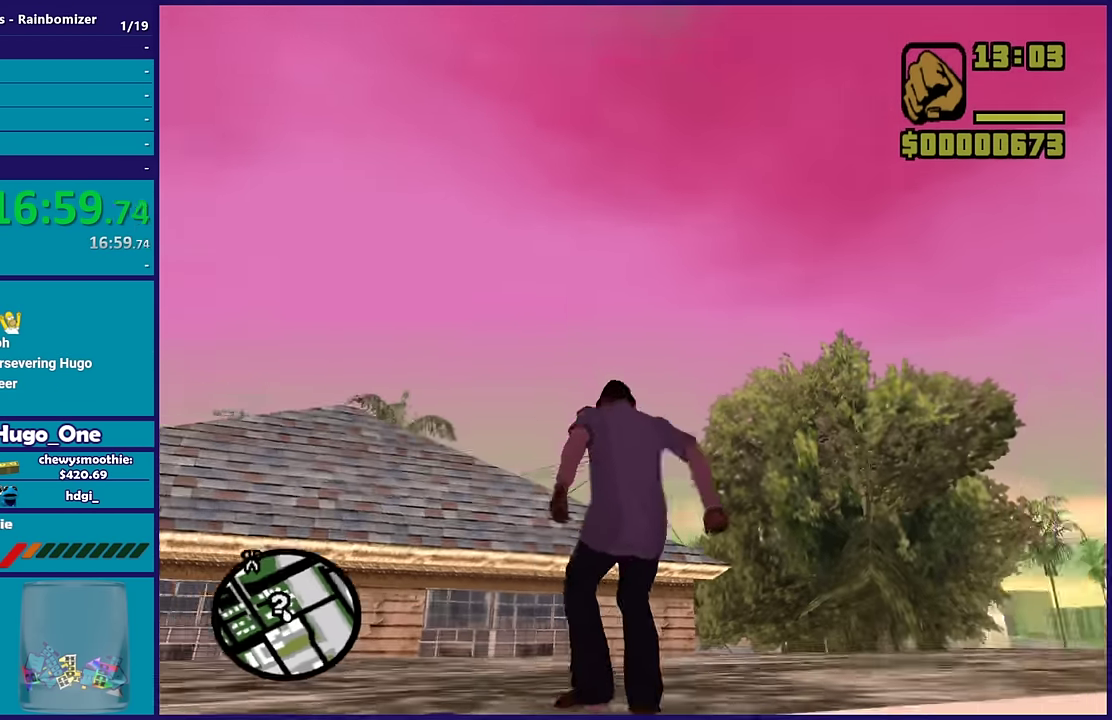
{"buttons": ["A"], "left_stick": "up-right", "right_stick": "center", "events": [[66, "right_stick", "center"], [183, "A", "down"], [233, "left_stick", "up-right"], [300, "A", "up"], [383, "A", "down"]]}
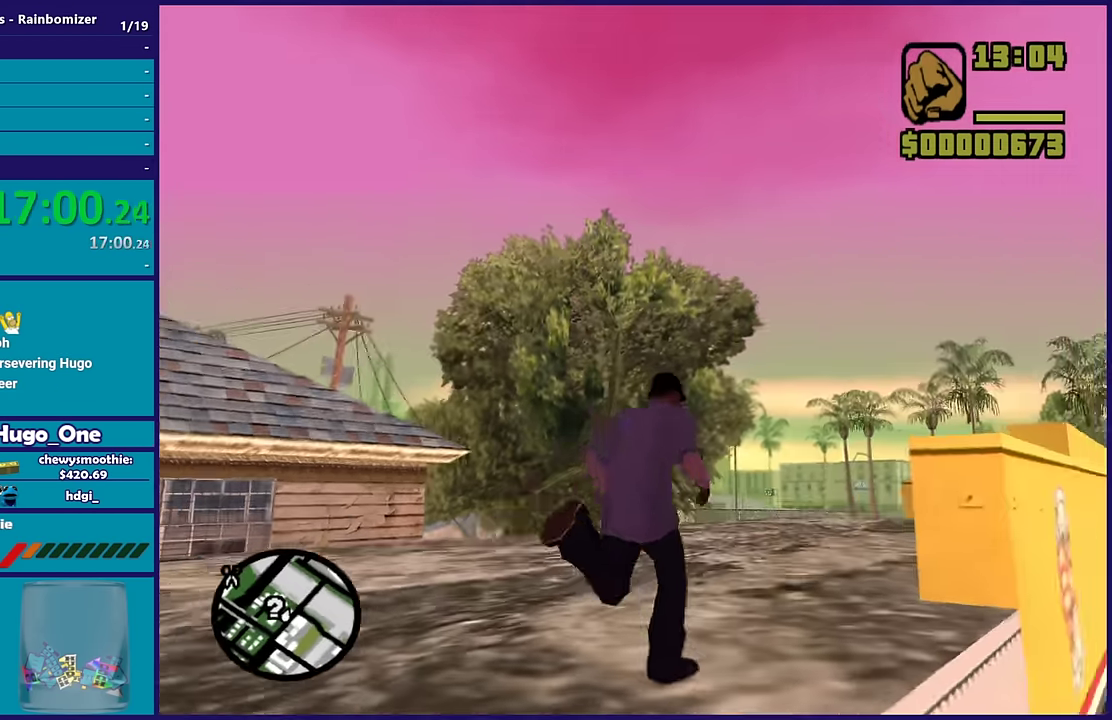
{"buttons": [], "left_stick": "up-right", "right_stick": "center", "events": [[16, "A", "up"], [100, "A", "down"], [233, "A", "up"], [300, "A", "down"], [316, "left_stick", "up"], [433, "A", "up"], [450, "left_stick", "up-right"]]}
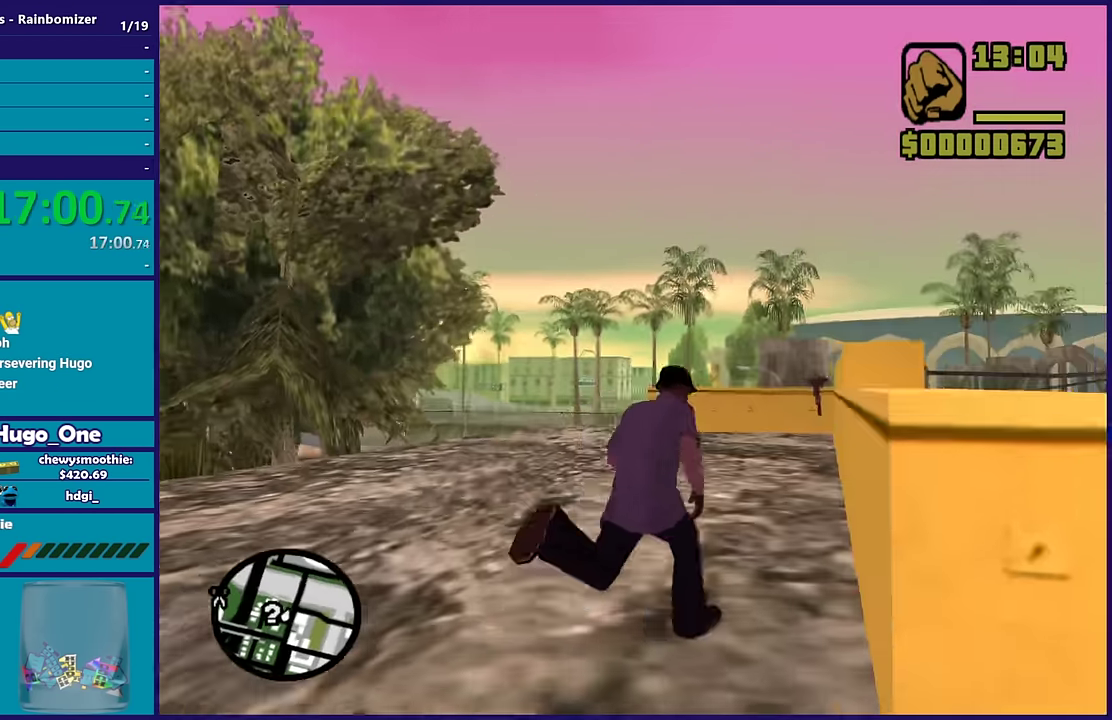
{"buttons": ["A"], "left_stick": "up", "right_stick": "center", "events": [[16, "A", "down"], [116, "left_stick", "up"], [150, "A", "up"], [233, "A", "down"], [383, "A", "up"], [416, "left_stick", "up-right"], [450, "A", "down"], [483, "left_stick", "up"]]}
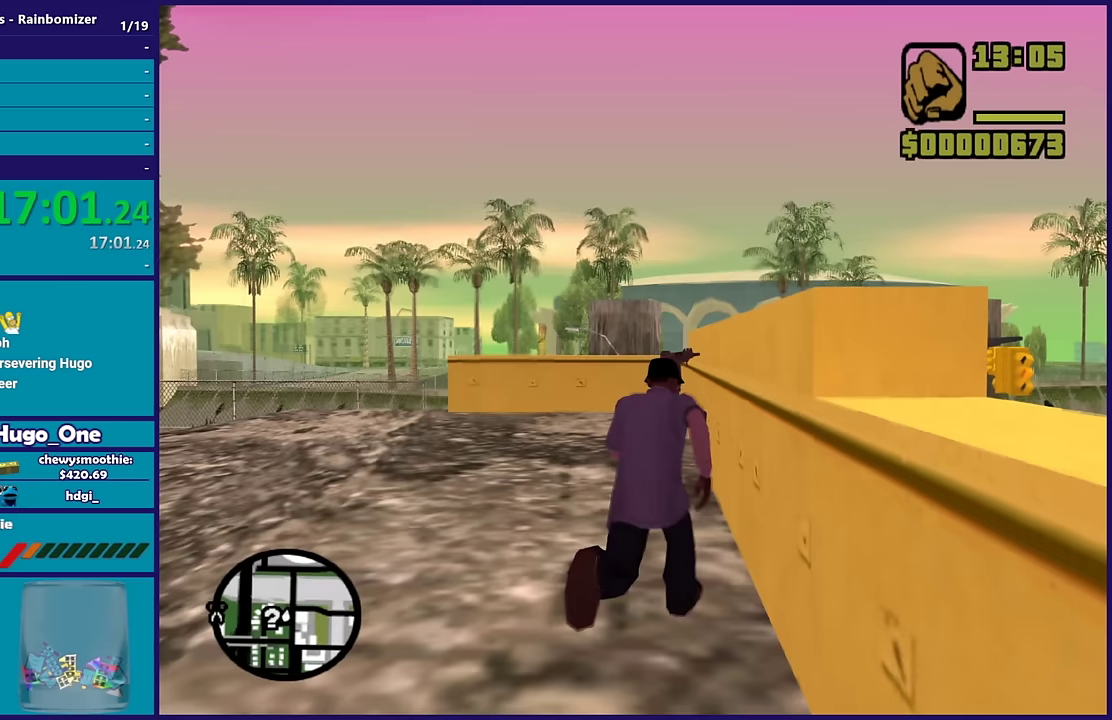
{"buttons": ["A"], "left_stick": "up", "right_stick": "center", "events": [[83, "A", "up"], [150, "A", "down"], [317, "A", "up"], [400, "A", "down"]]}
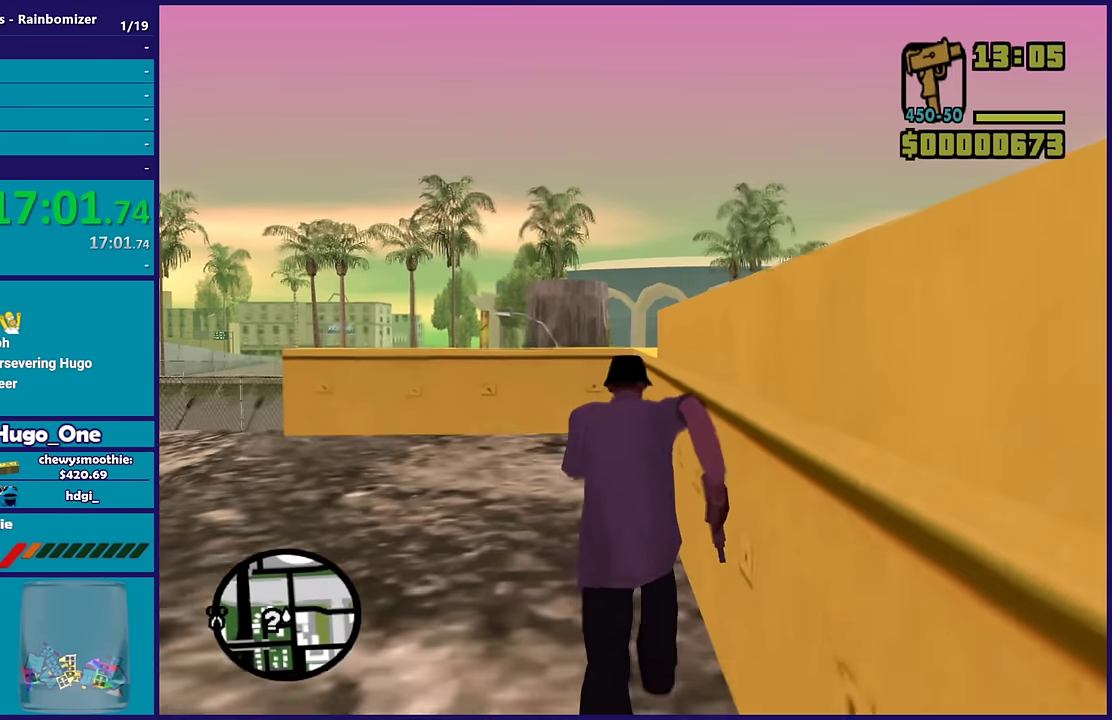
{"buttons": [], "left_stick": "up-left", "right_stick": "center", "events": [[33, "A", "up"], [100, "A", "down"], [233, "A", "up"], [233, "left_stick", "up-left"], [283, "A", "down"], [433, "A", "up"]]}
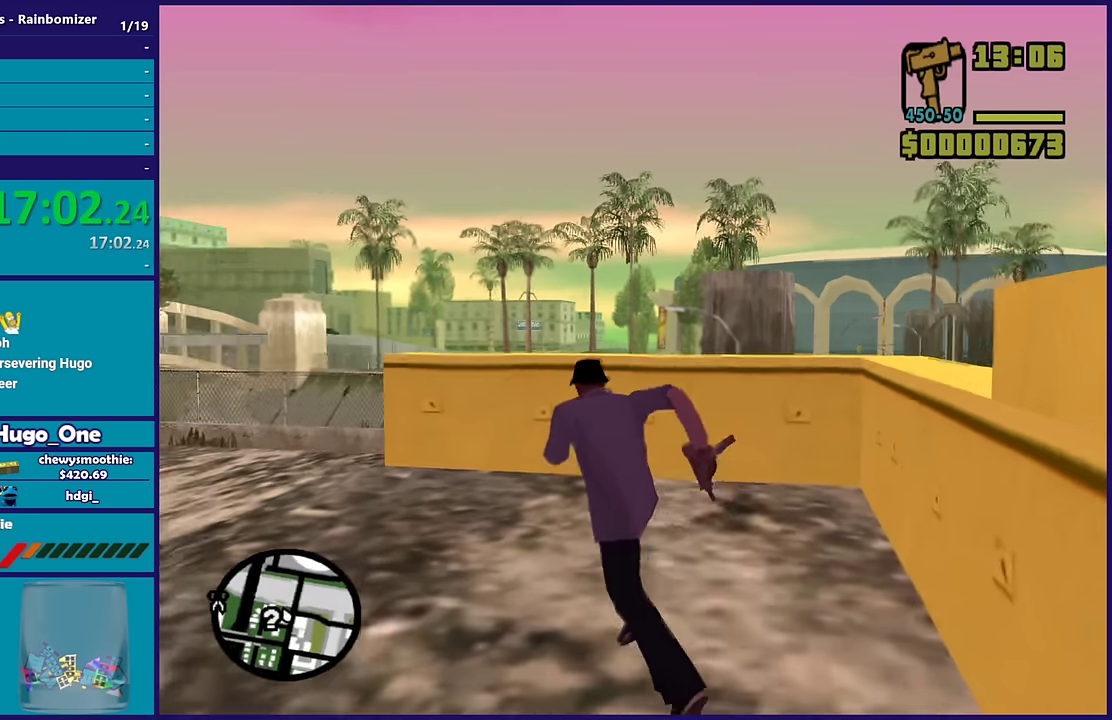
{"buttons": ["A"], "left_stick": "up-left", "right_stick": "center", "events": [[17, "A", "down"], [150, "A", "up"], [233, "A", "down"], [367, "A", "up"], [450, "A", "down"]]}
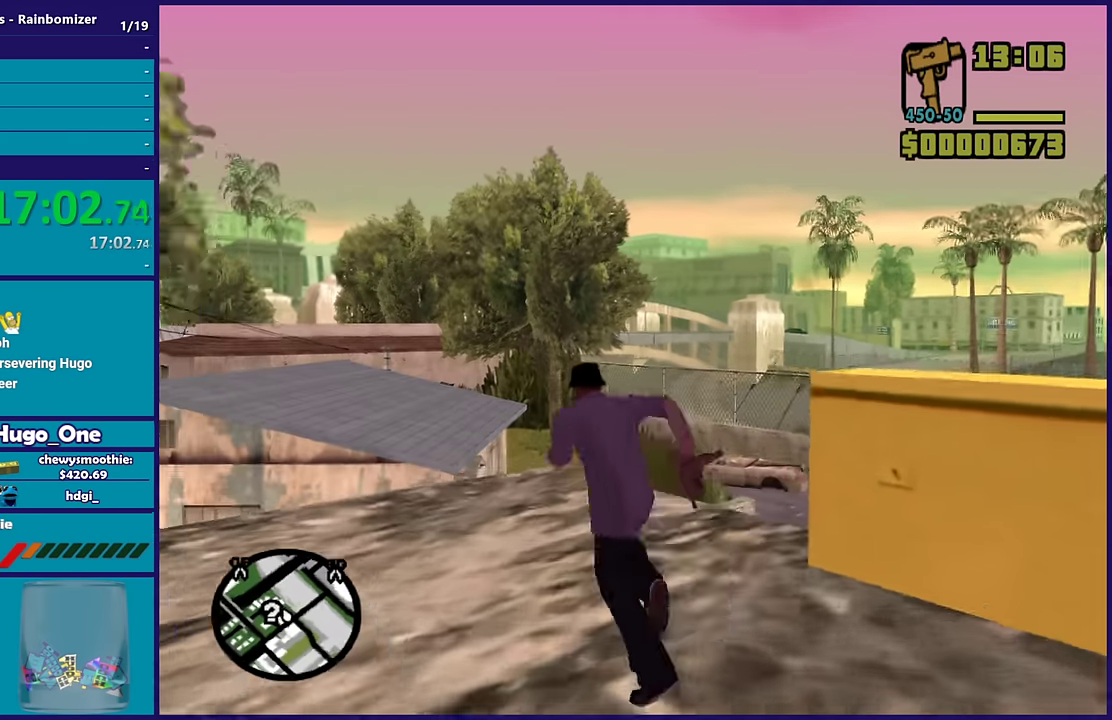
{"buttons": [], "left_stick": "up", "right_stick": "center", "events": [[83, "A", "up"], [150, "A", "down"], [267, "A", "up"], [317, "left_stick", "up"], [367, "A", "down"], [467, "A", "up"]]}
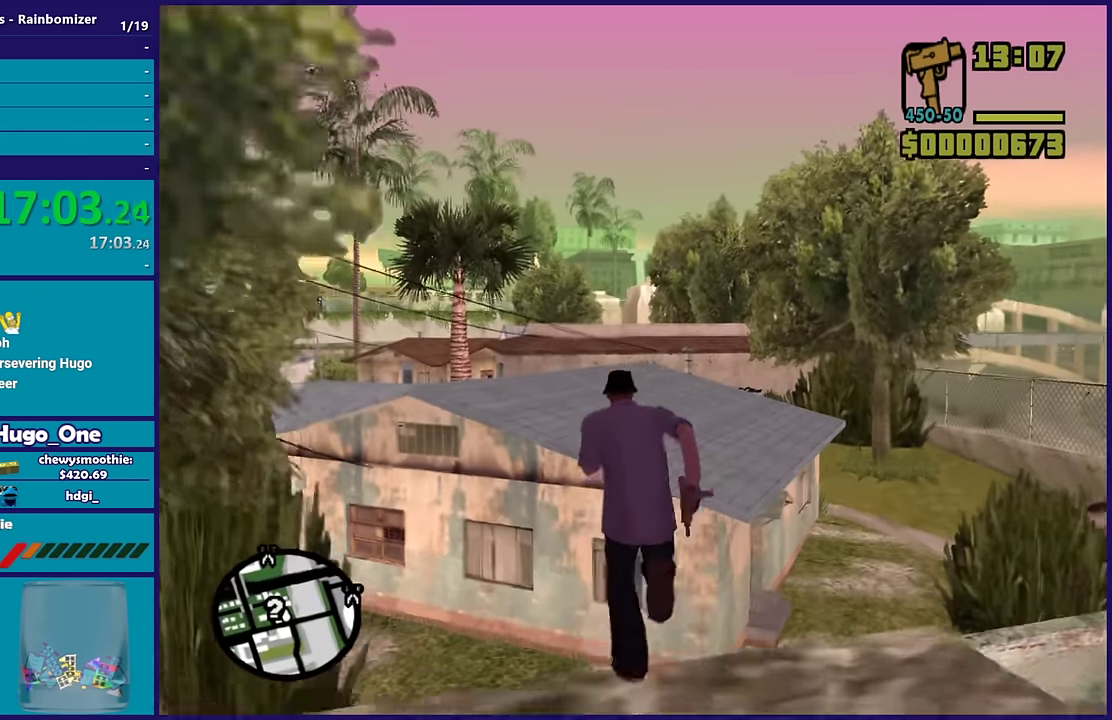
{"buttons": [], "left_stick": "up", "right_stick": "down-left", "events": [[50, "A", "down"], [183, "A", "up"], [250, "A", "down"], [350, "A", "up"], [467, "right_stick", "down-left"]]}
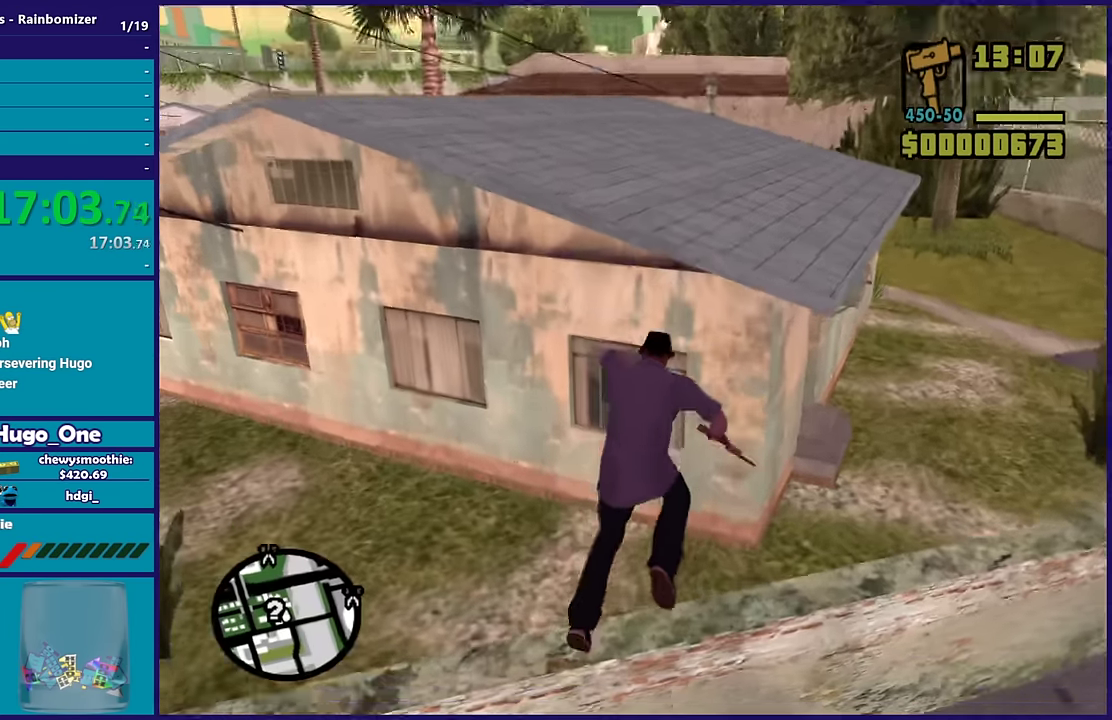
{"buttons": ["A"], "left_stick": "up-left", "right_stick": "center", "events": [[183, "right_stick", "left"], [333, "right_stick", "center"], [400, "left_stick", "up-left"], [417, "A", "down"]]}
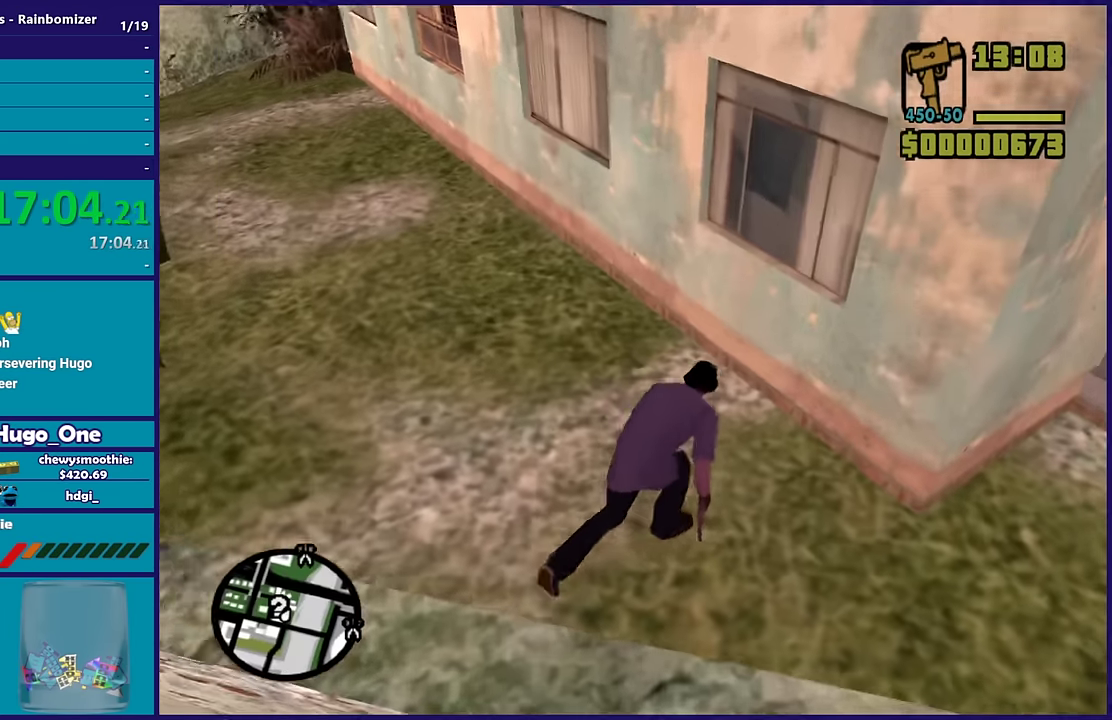
{"buttons": [], "left_stick": "up-left", "right_stick": "center", "events": [[67, "A", "up"], [150, "A", "down"], [250, "A", "up"], [350, "right_stick", "down-left"], [483, "right_stick", "center"]]}
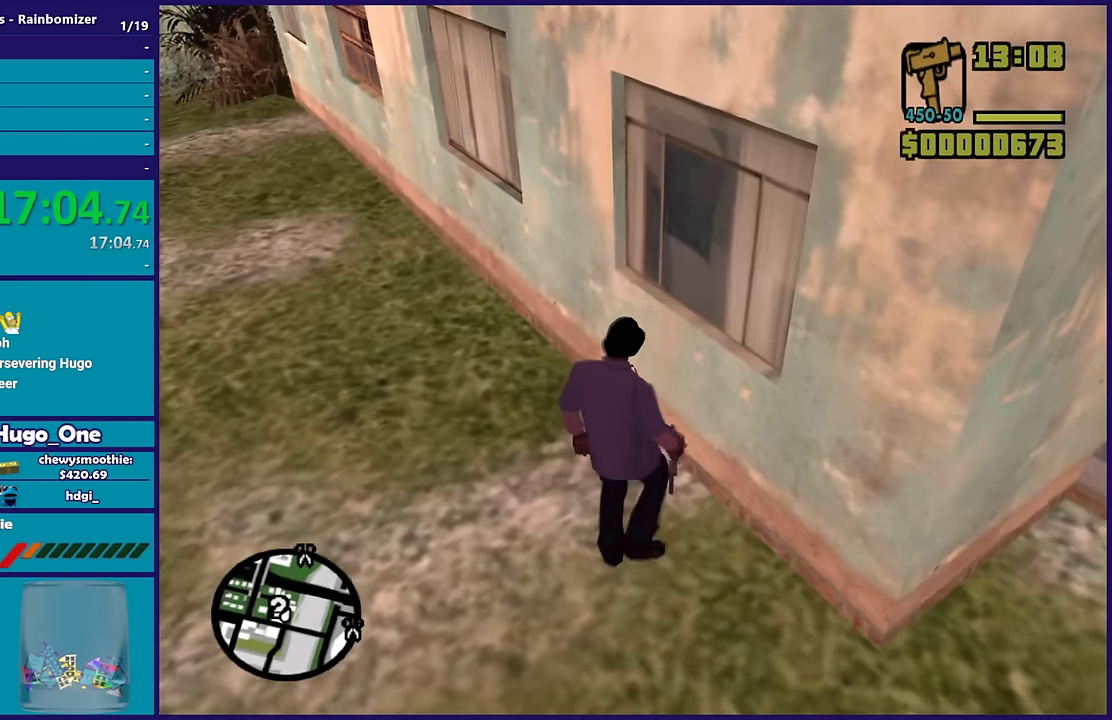
{"buttons": ["A"], "left_stick": "up-left", "right_stick": "center", "events": [[67, "A", "down"], [217, "A", "up"], [267, "A", "down"], [400, "A", "up"], [483, "A", "down"]]}
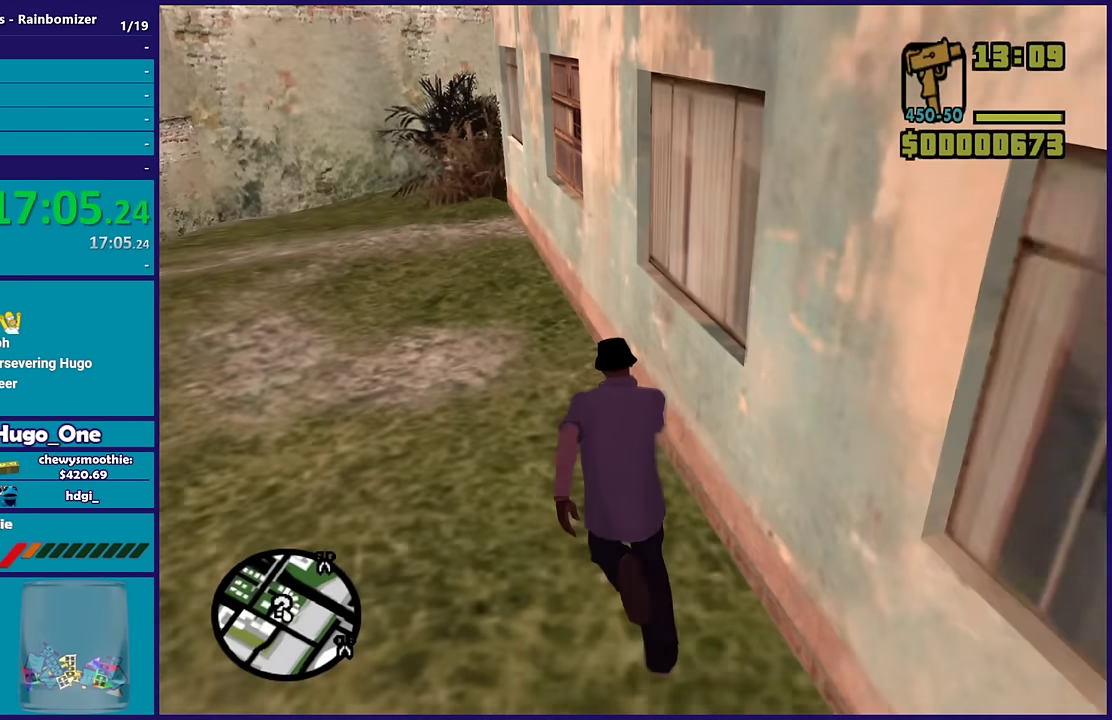
{"buttons": ["A"], "left_stick": "up", "right_stick": "center", "events": [[33, "left_stick", "up"], [117, "A", "up"], [217, "A", "down"]]}
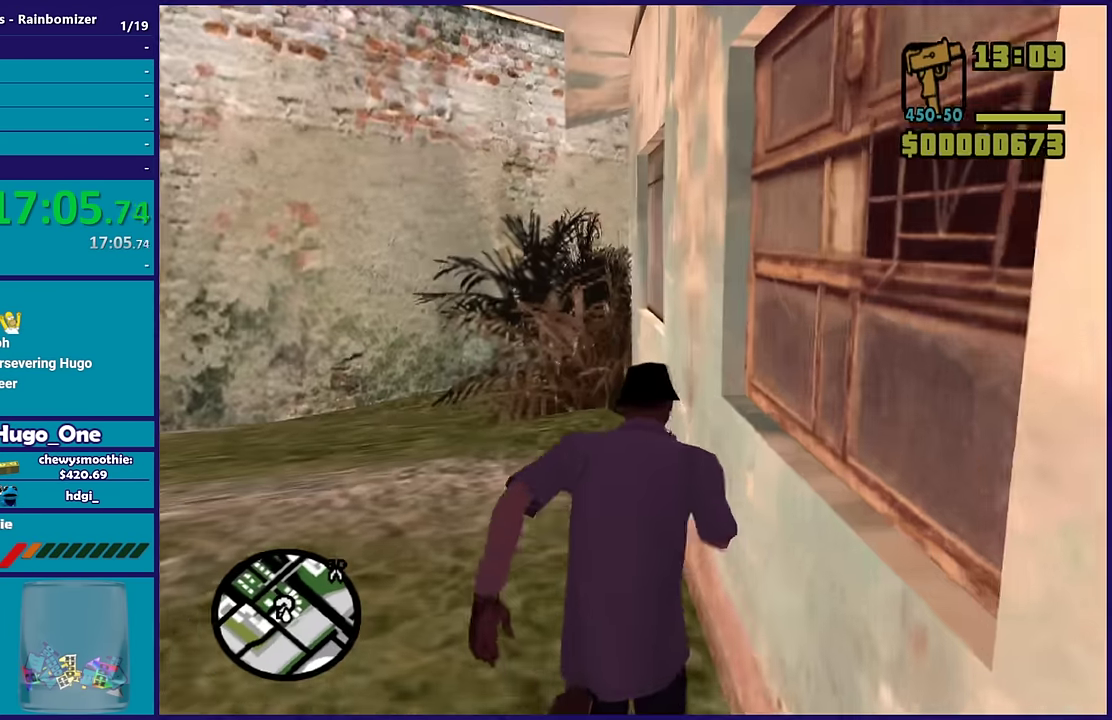
{"buttons": [], "left_stick": "up", "right_stick": "center", "events": [[67, "A", "up"], [167, "A", "down"], [283, "A", "up"], [350, "A", "down"], [467, "A", "up"]]}
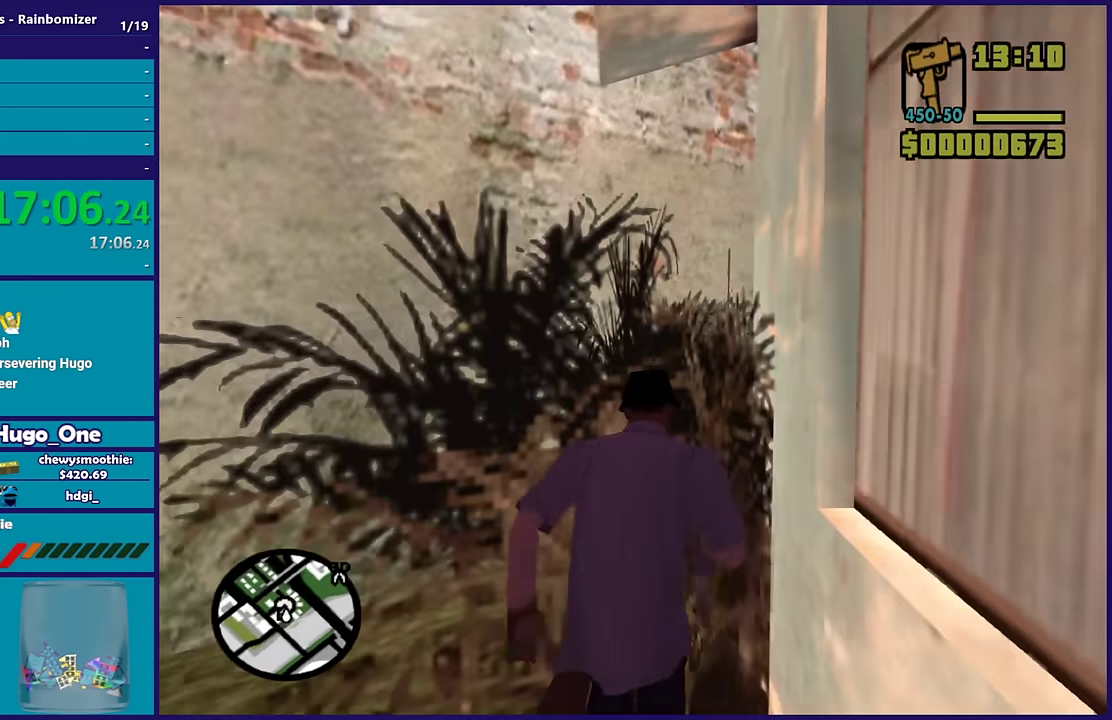
{"buttons": ["A"], "left_stick": "up", "right_stick": "center", "events": [[17, "left_stick", "up-right"], [67, "A", "down"], [217, "A", "up"], [300, "A", "down"], [400, "left_stick", "up"], [417, "A", "up"], [483, "A", "down"]]}
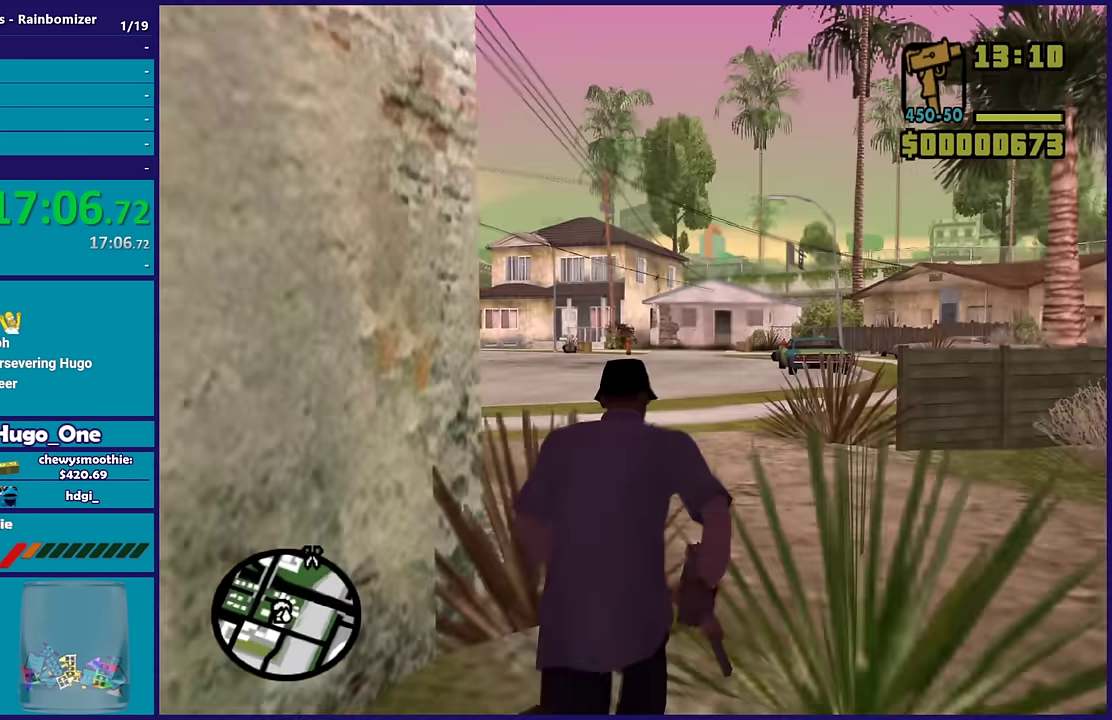
{"buttons": [], "left_stick": "up-left", "right_stick": "down-left", "events": [[133, "A", "up"], [183, "A", "down"], [300, "A", "up"], [367, "left_stick", "up-left"], [400, "right_stick", "down-left"]]}
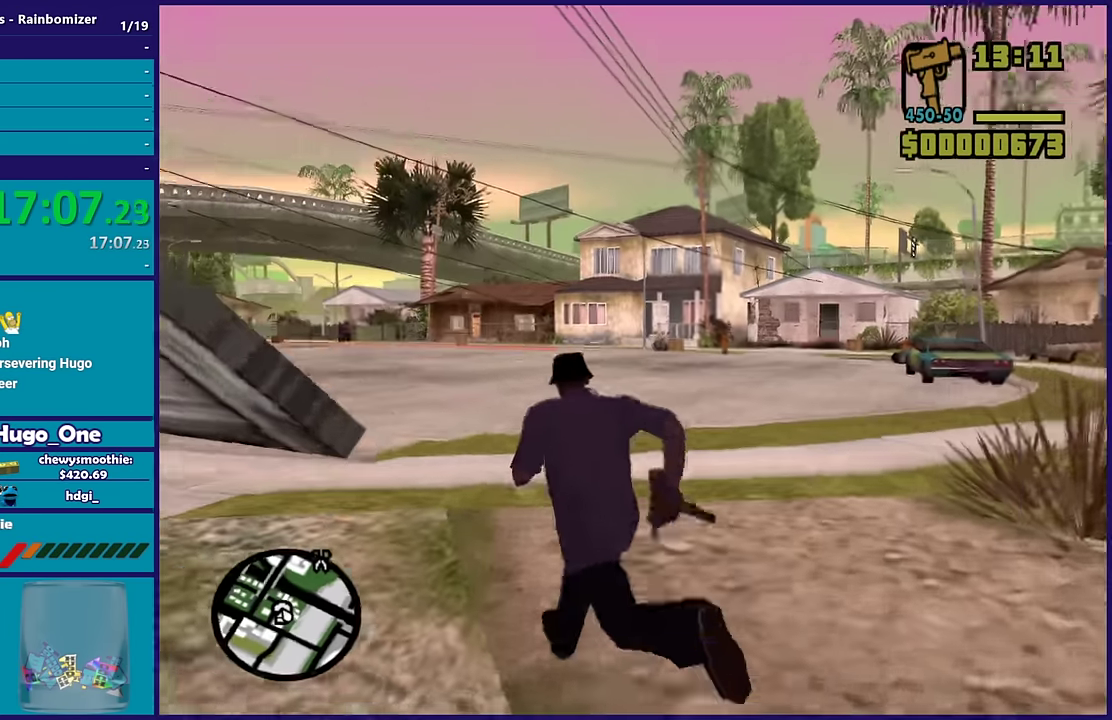
{"buttons": ["A"], "left_stick": "up", "right_stick": "center", "events": [[67, "right_stick", "center"], [150, "A", "down"], [300, "A", "up"], [350, "A", "down"], [450, "left_stick", "up"]]}
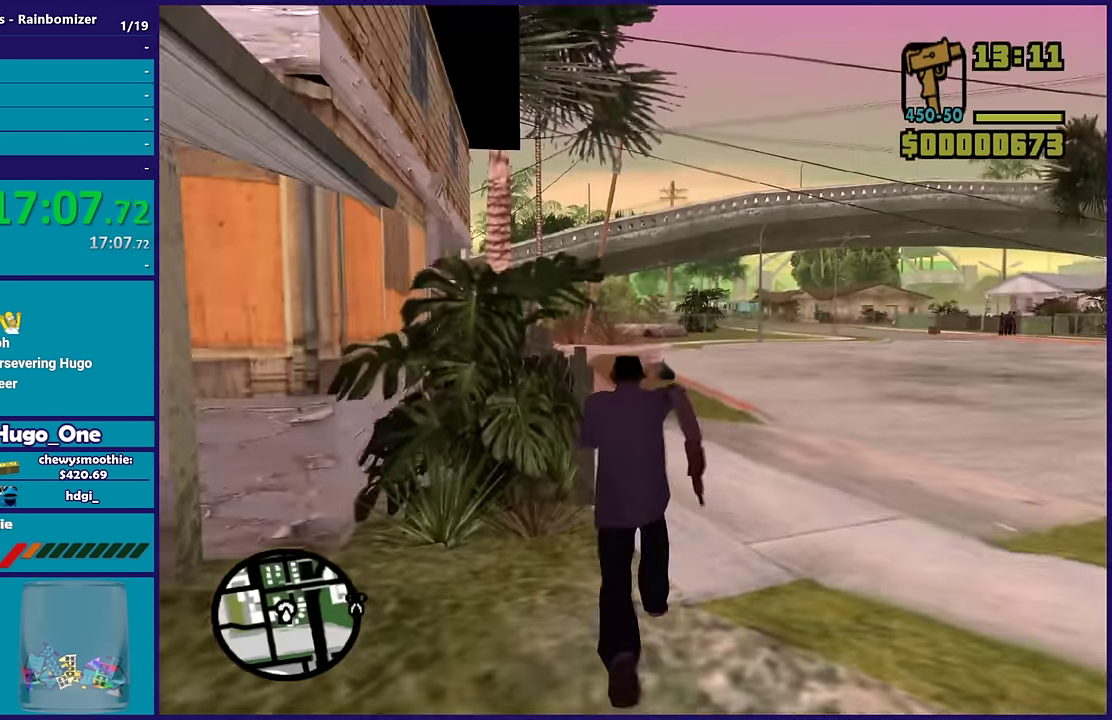
{"buttons": [], "left_stick": "up", "right_stick": "center", "events": [[17, "A", "up"], [83, "A", "down"], [233, "A", "up"], [300, "A", "down"], [450, "A", "up"]]}
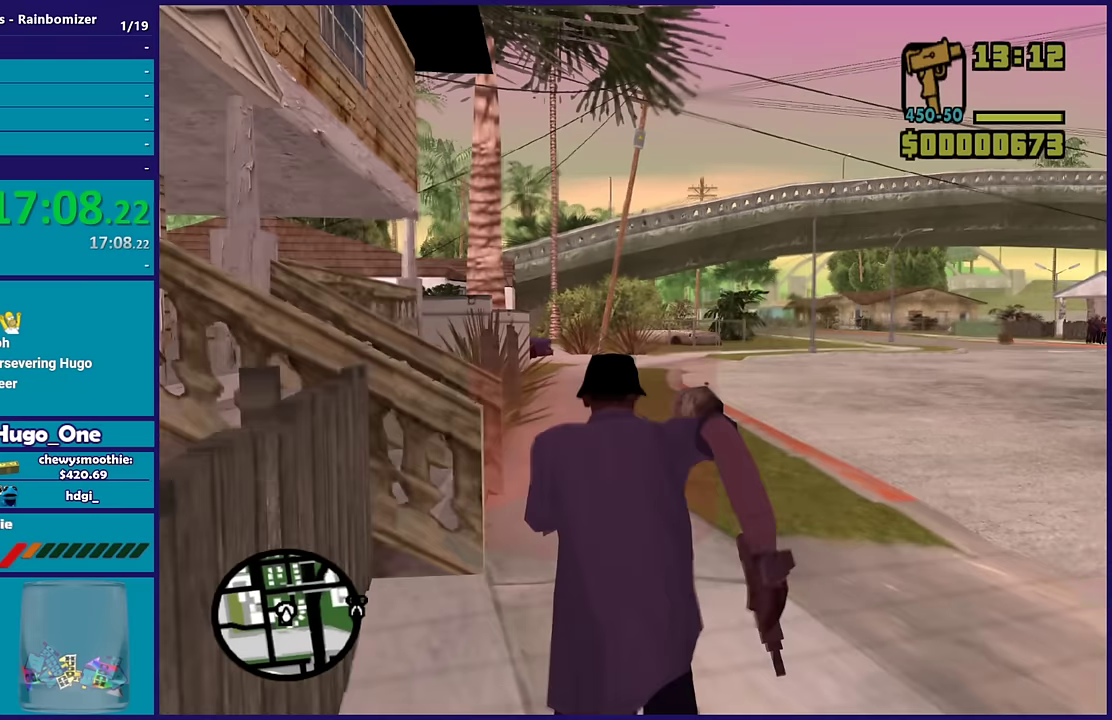
{"buttons": ["A"], "left_stick": "center", "right_stick": "center", "events": [[17, "A", "down"], [133, "A", "up"], [217, "A", "down"], [267, "left_stick", "center"], [317, "A", "up"], [417, "A", "down"]]}